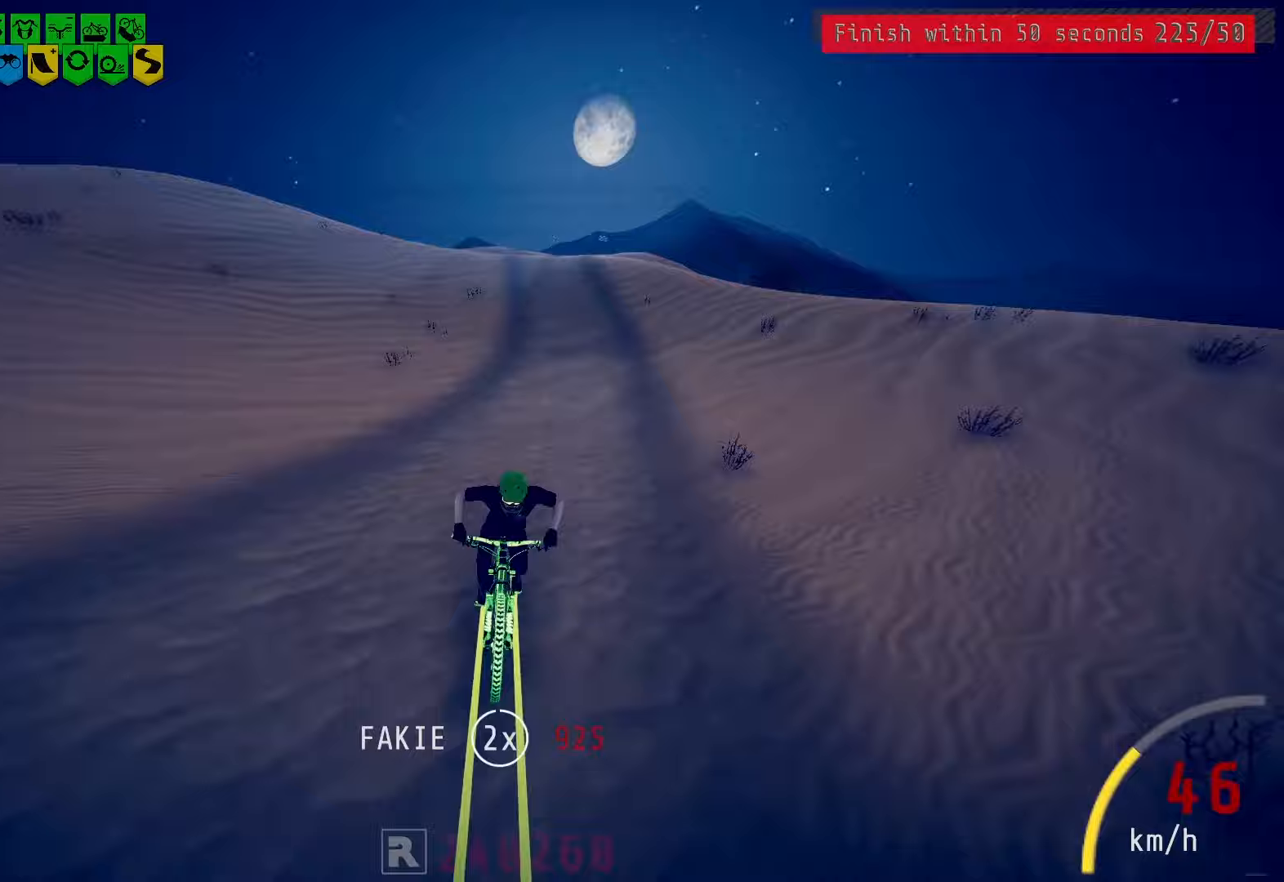
Gameplay with a controller (PlayStation layout); each line is a JSON object with the inputs held at the frame after it. "events" lists button and stick changes between this image and that frame as [ms after this image, input, new state], when the widget could be followed in between.
{"buttons": [], "left_stick": "left", "right_stick": "center", "events": [[483, "left_stick", "left"]]}
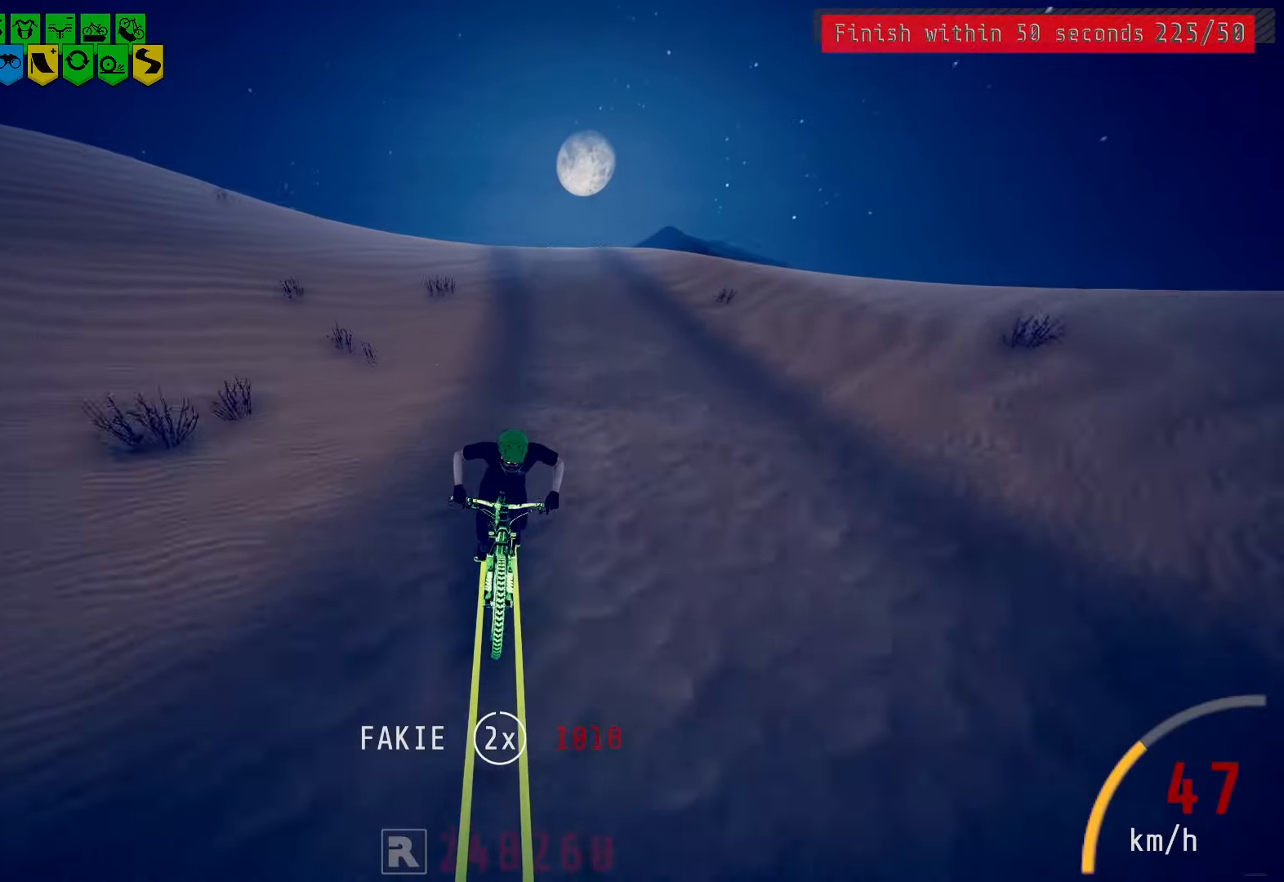
{"buttons": [], "left_stick": "center", "right_stick": "center", "events": [[50, "left_stick", "center"]]}
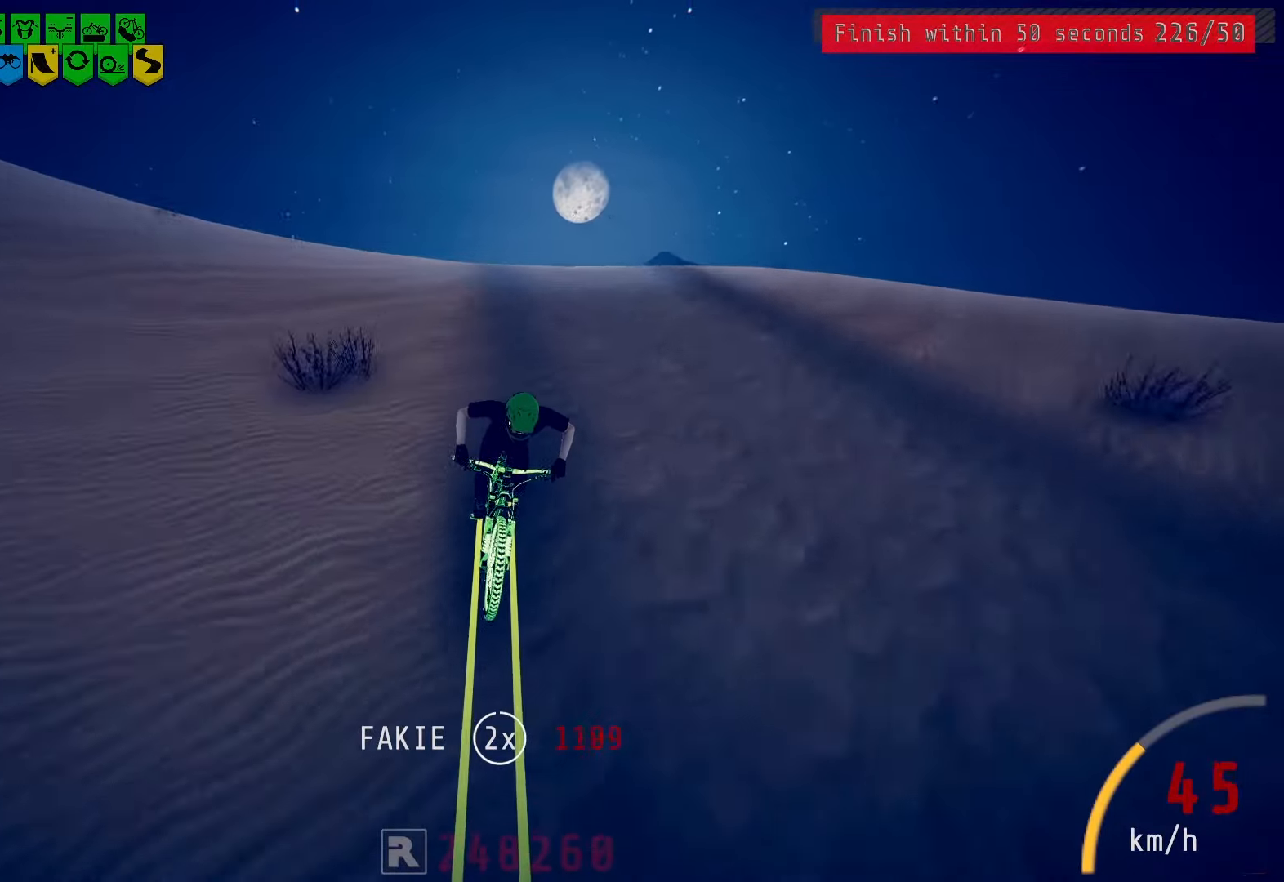
{"buttons": [], "left_stick": "center", "right_stick": "up", "events": [[483, "right_stick", "up"]]}
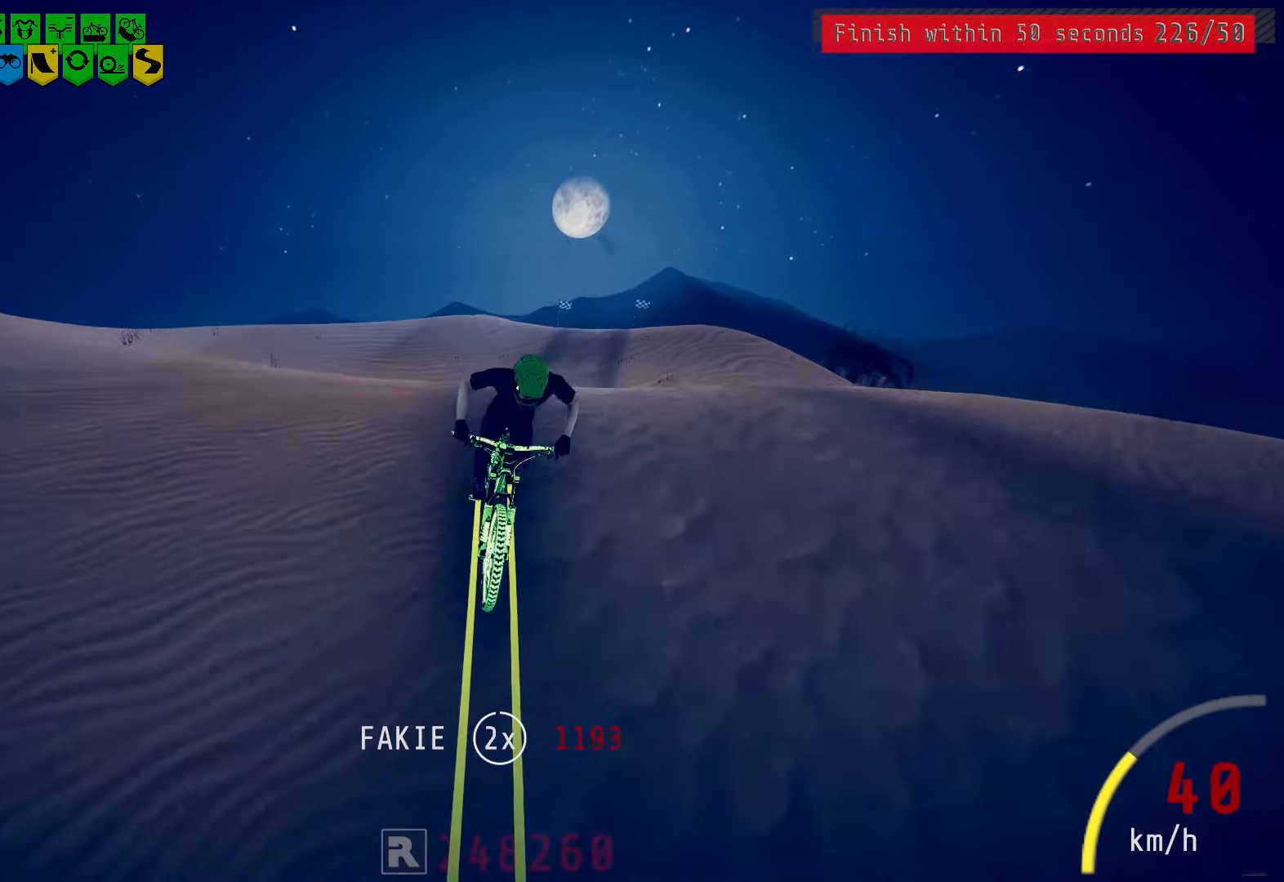
{"buttons": [], "left_stick": "center", "right_stick": "center", "events": [[500, "right_stick", "center"]]}
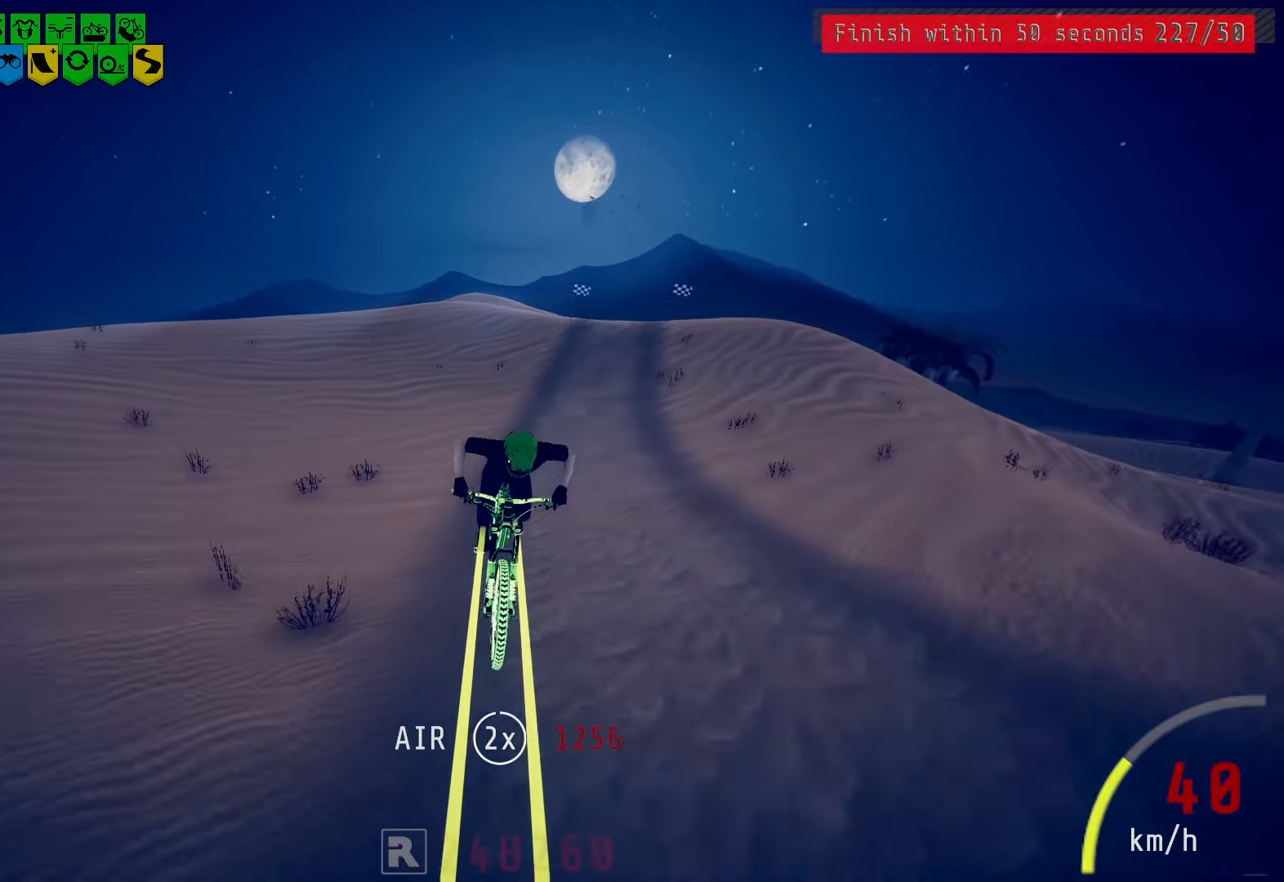
{"buttons": [], "left_stick": "center", "right_stick": "center", "events": []}
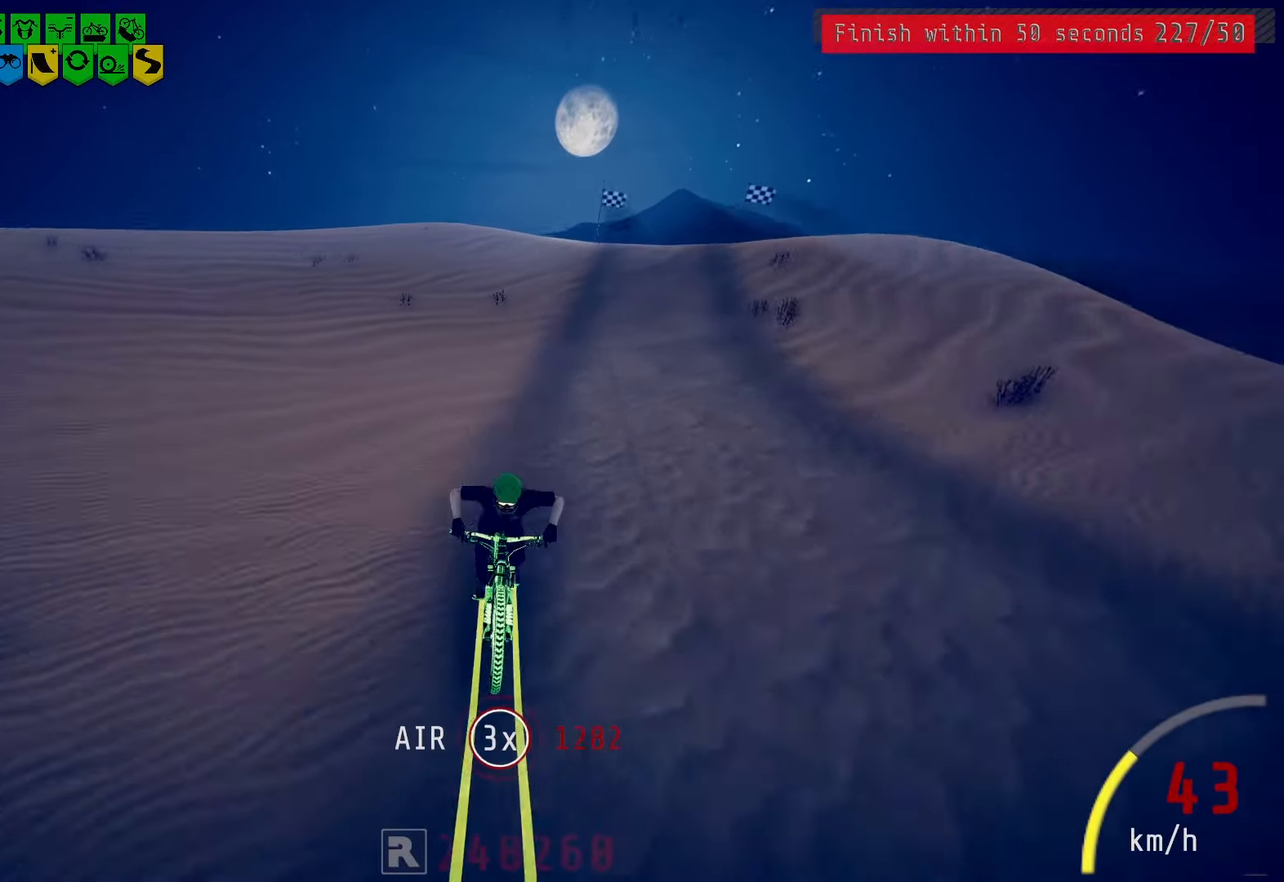
{"buttons": ["L2"], "left_stick": "center", "right_stick": "center", "events": [[67, "left_stick", "left"], [167, "left_stick", "center"], [267, "L2", "down"]]}
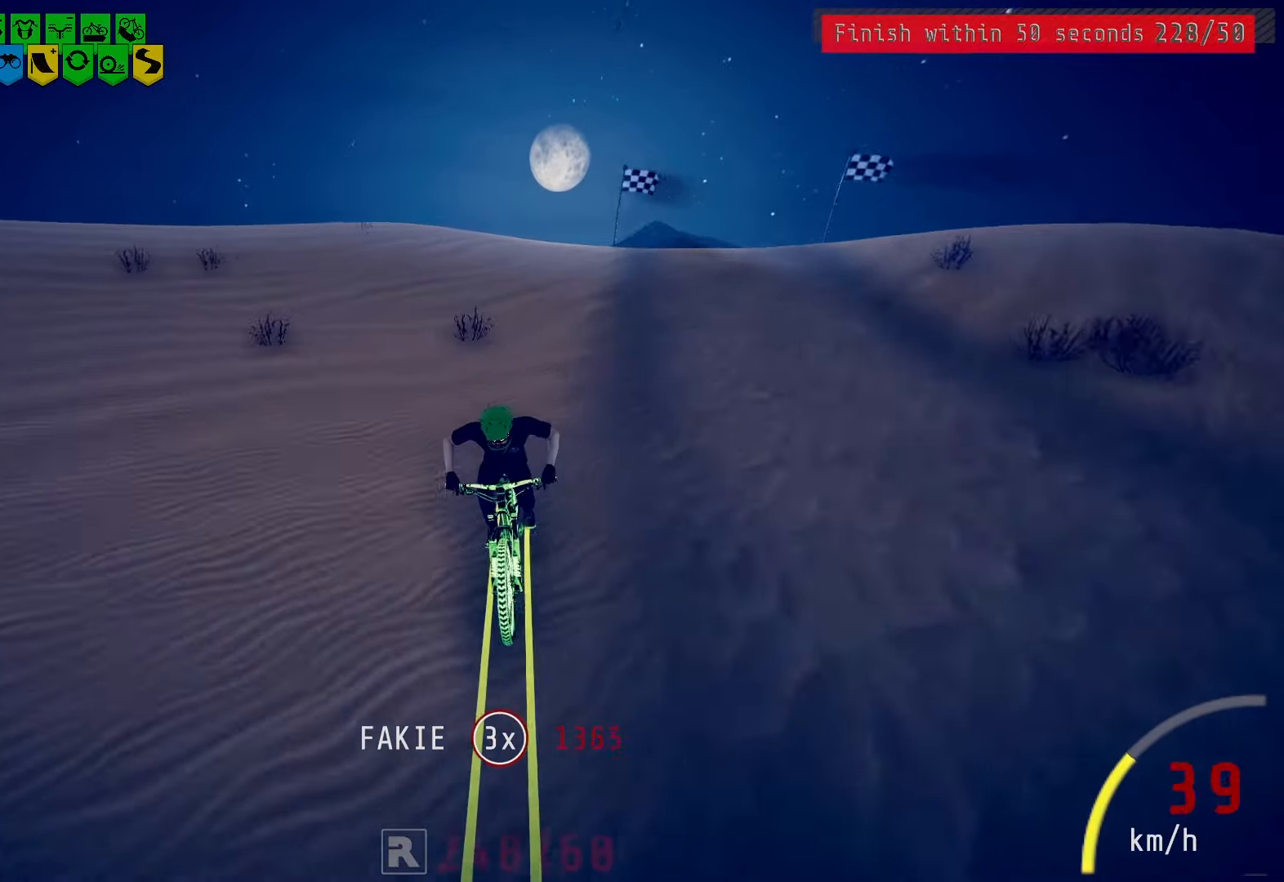
{"buttons": [], "left_stick": "center", "right_stick": "center", "events": [[167, "L2", "up"], [300, "L2", "down"], [417, "L2", "up"]]}
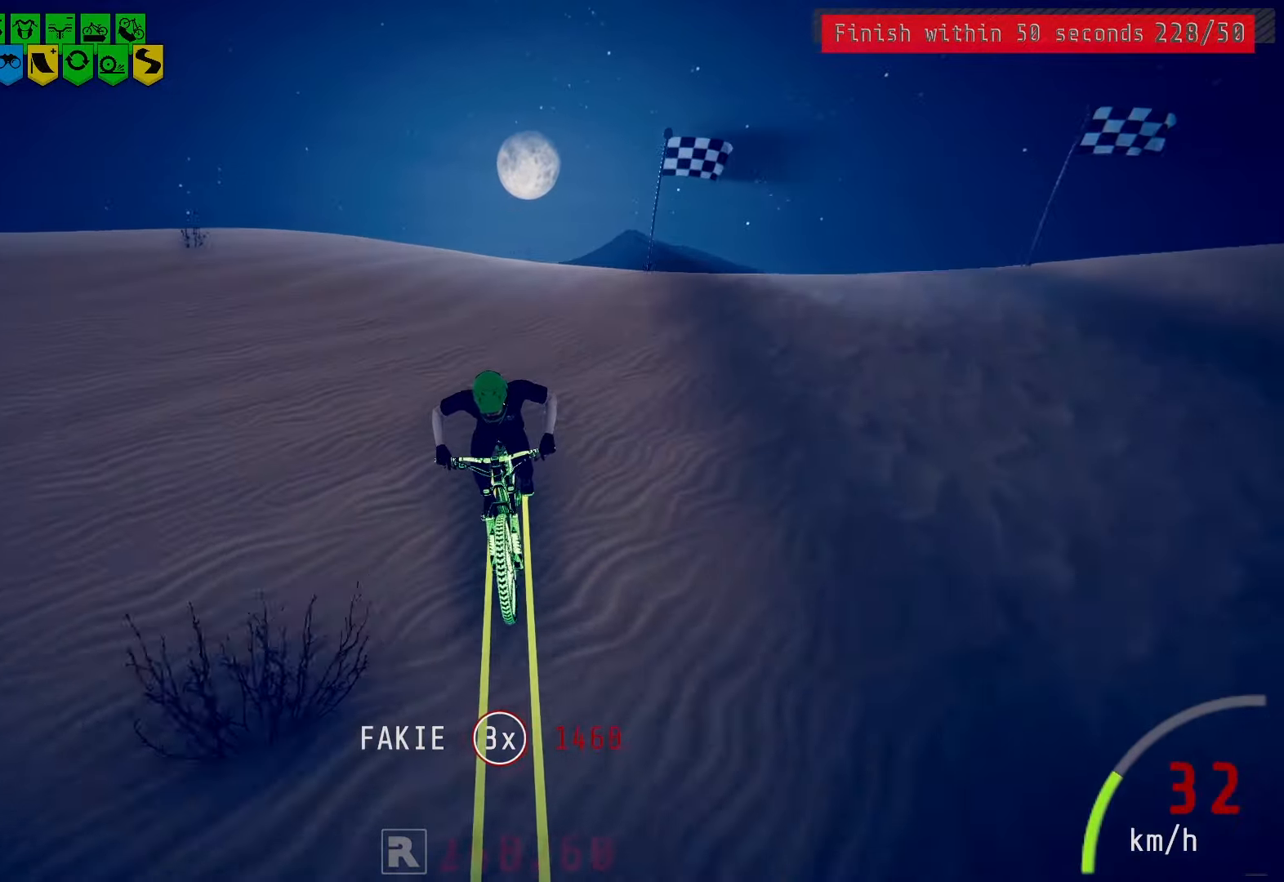
{"buttons": [], "left_stick": "center", "right_stick": "center", "events": [[167, "L2", "down"], [267, "L2", "up"]]}
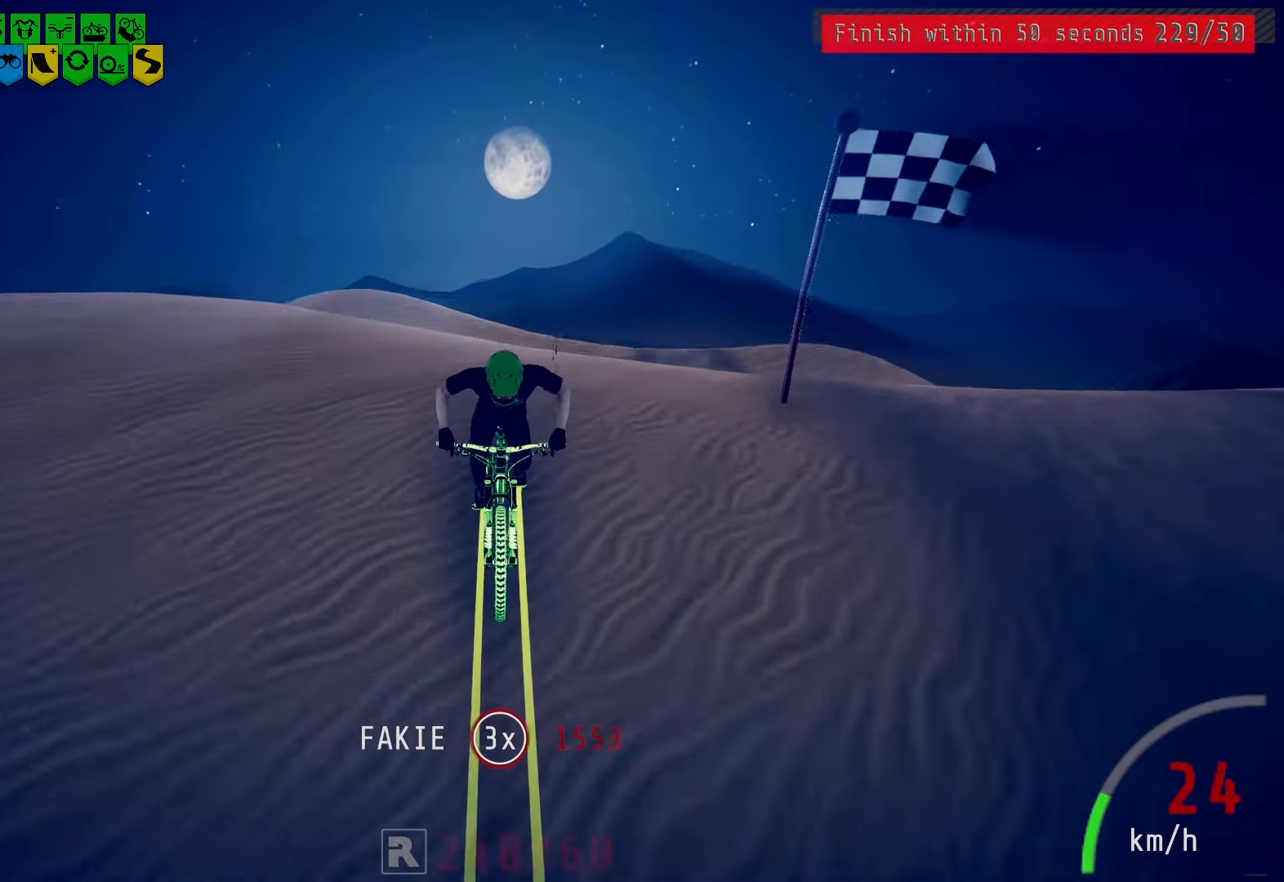
{"buttons": [], "left_stick": "center", "right_stick": "center", "events": []}
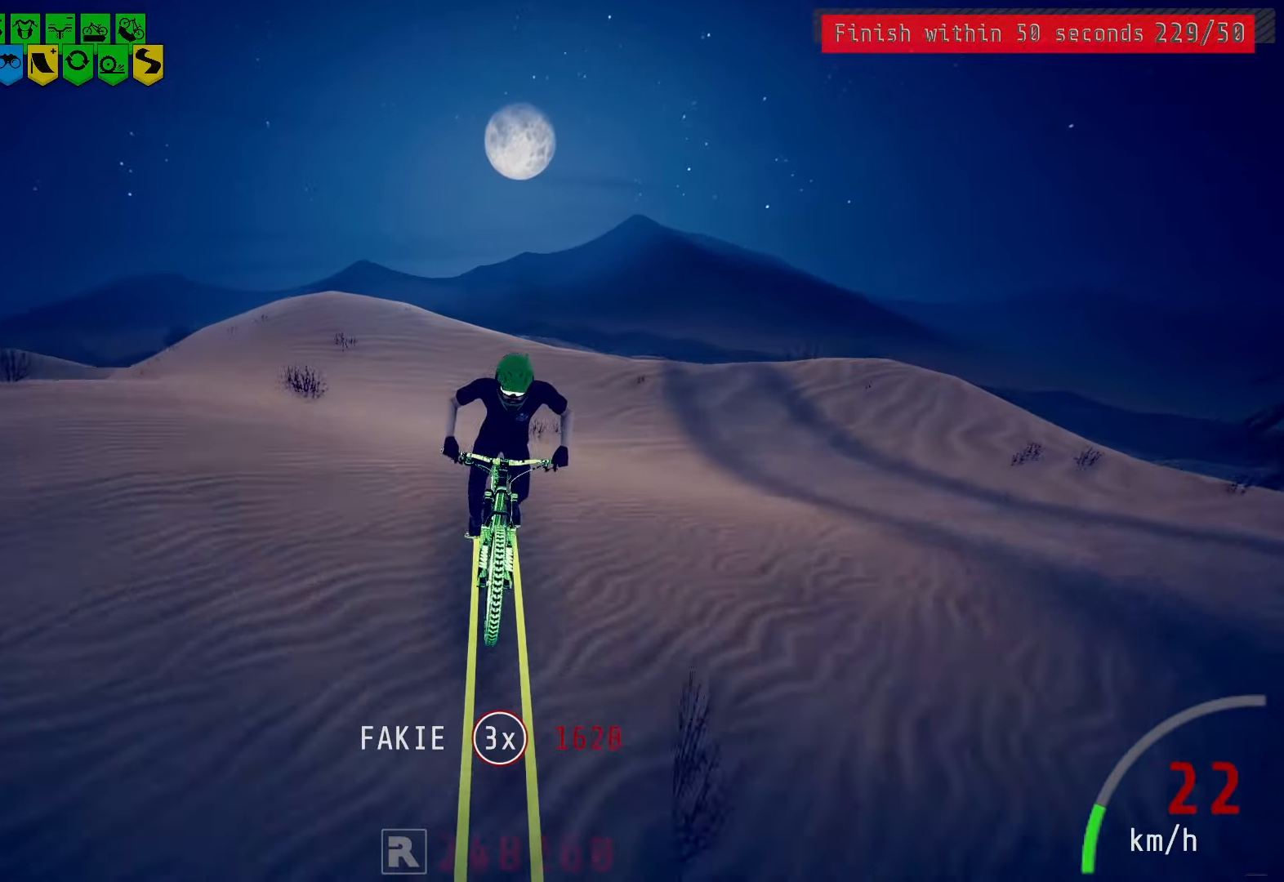
{"buttons": [], "left_stick": "left", "right_stick": "center", "events": [[500, "left_stick", "left"]]}
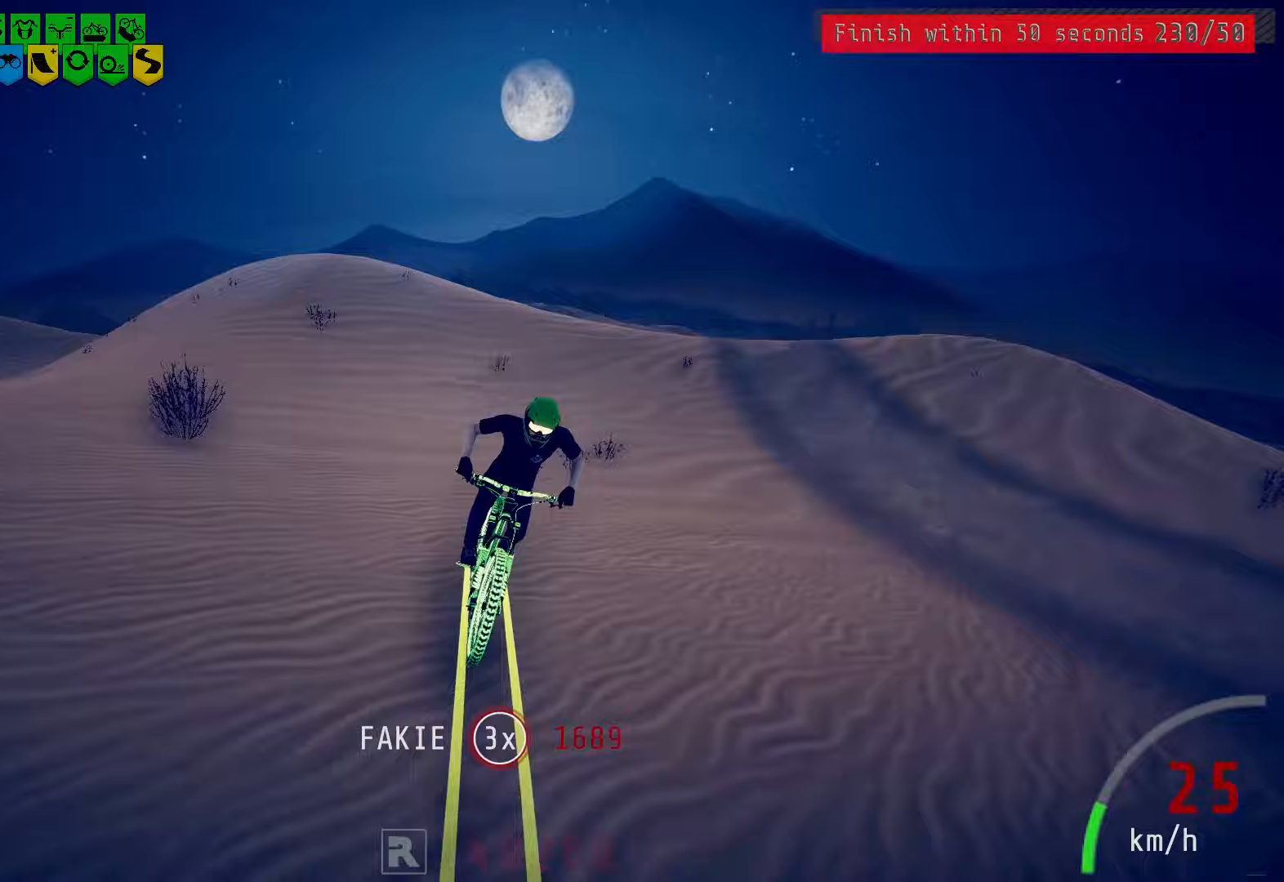
{"buttons": [], "left_stick": "center", "right_stick": "center", "events": [[117, "left_stick", "center"]]}
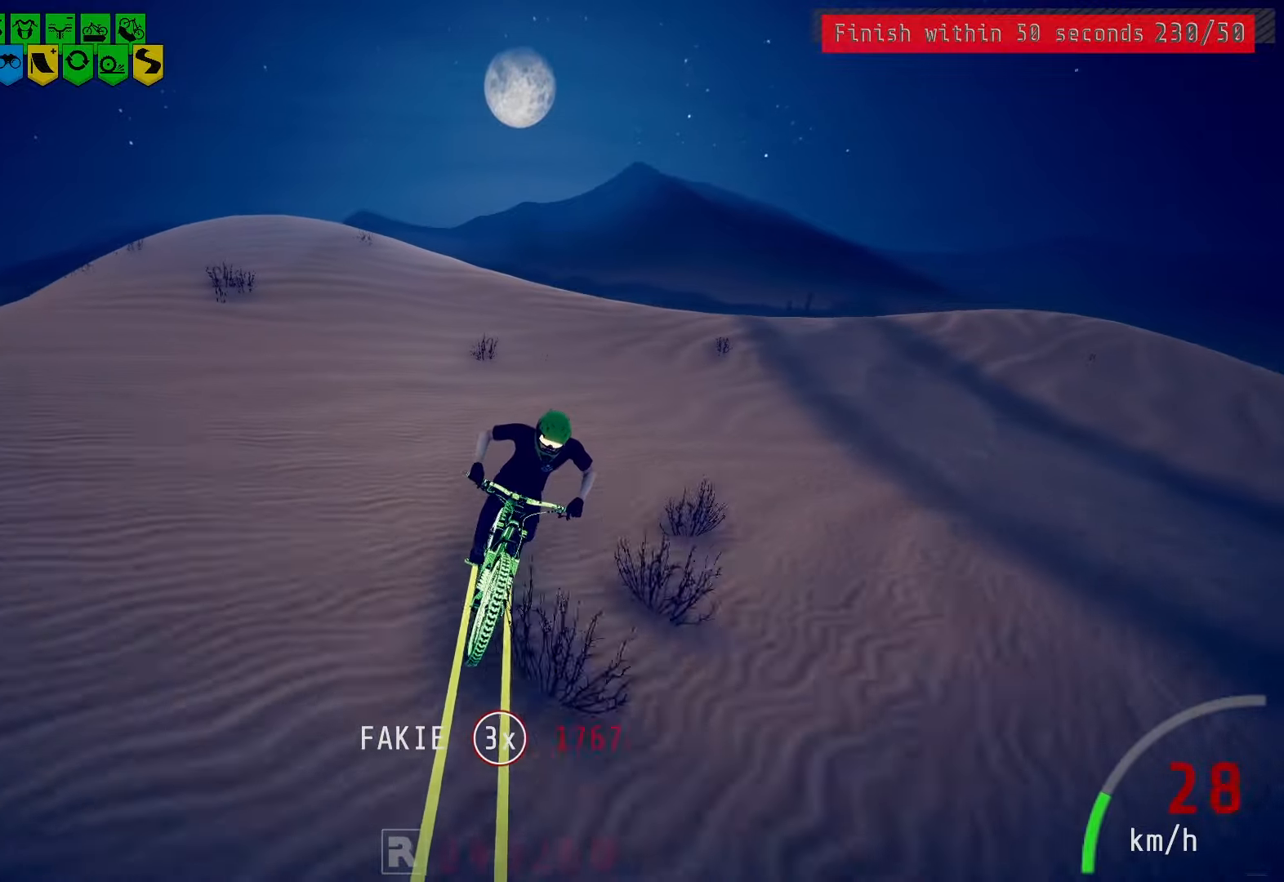
{"buttons": [], "left_stick": "center", "right_stick": "center", "events": []}
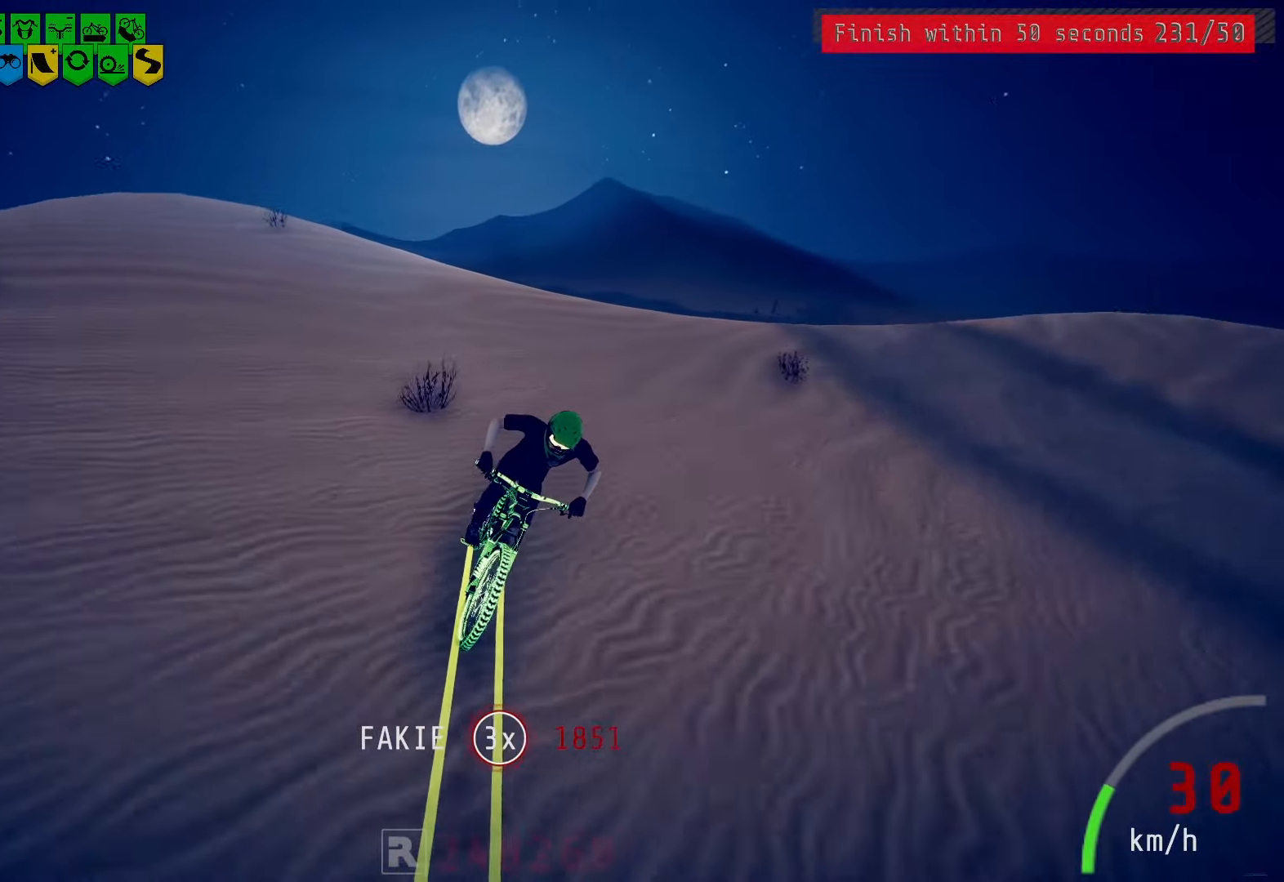
{"buttons": [], "left_stick": "center", "right_stick": "center", "events": []}
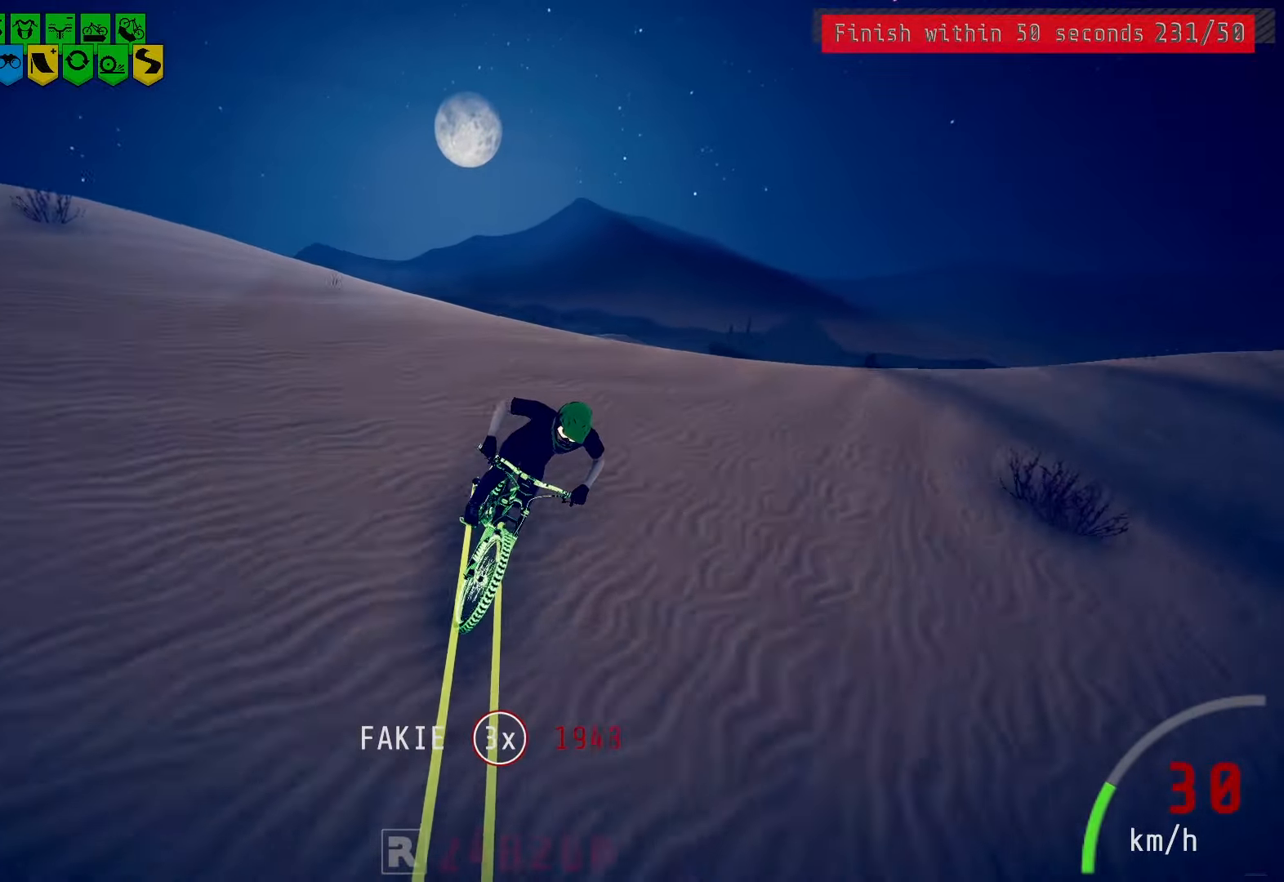
{"buttons": [], "left_stick": "center", "right_stick": "down", "events": [[17, "right_stick", "down"]]}
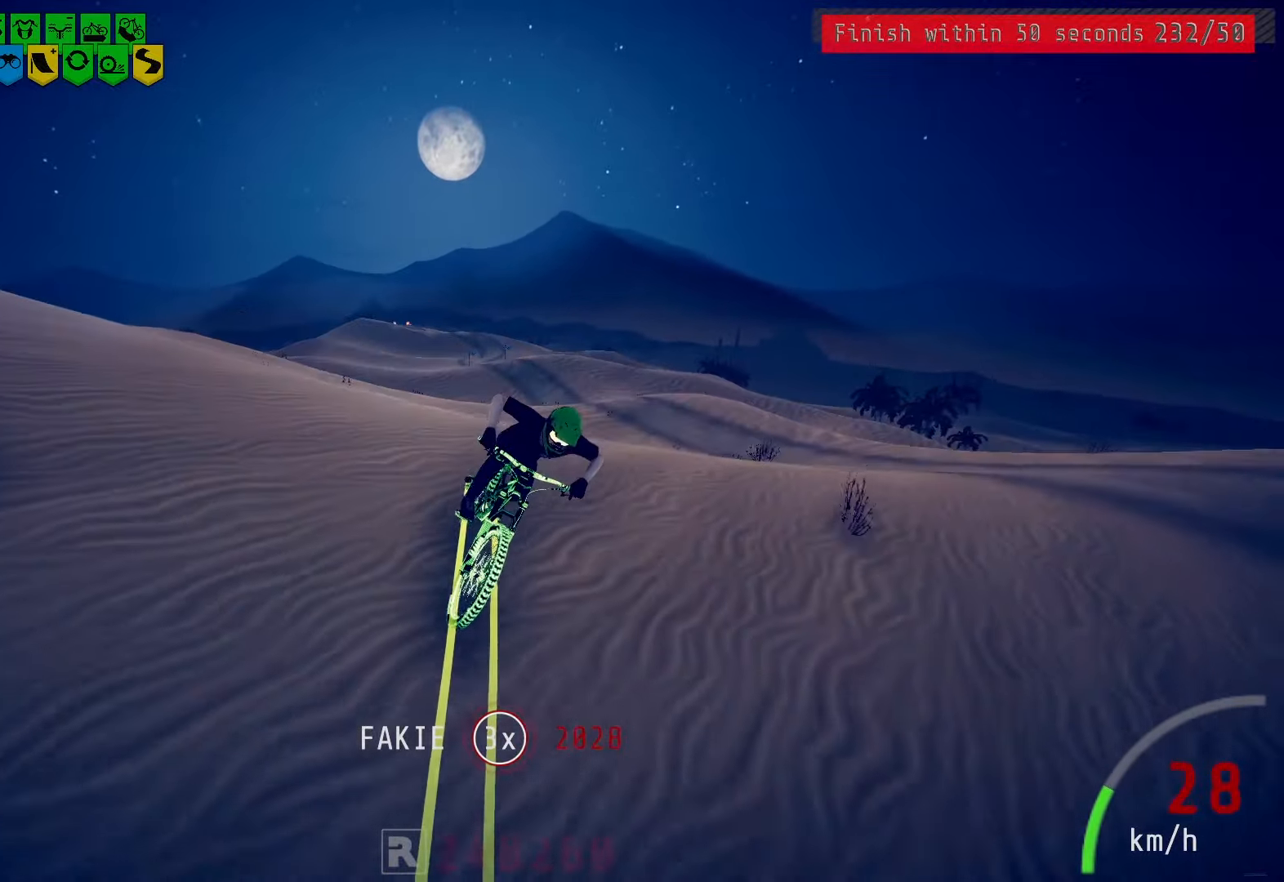
{"buttons": [], "left_stick": "center", "right_stick": "center", "events": [[217, "right_stick", "center"]]}
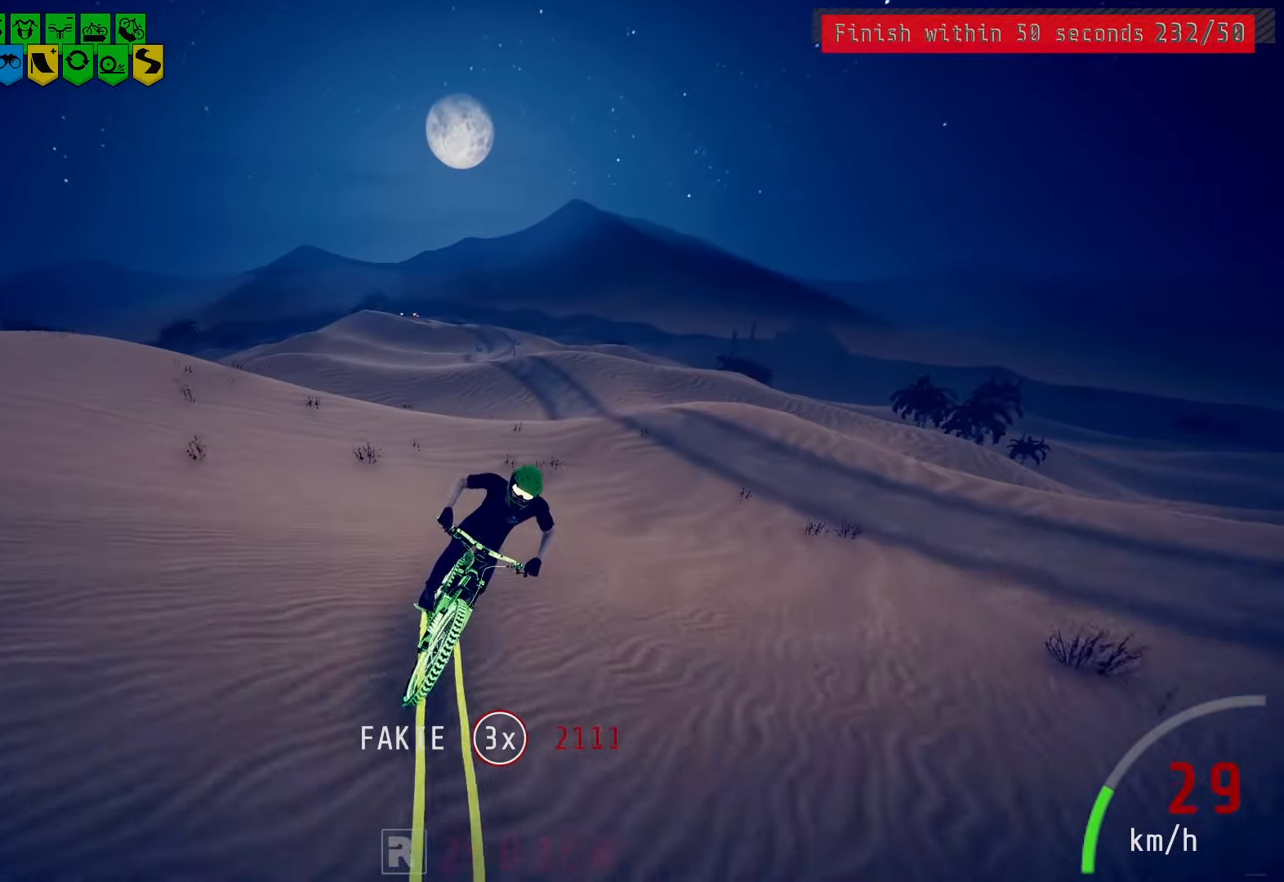
{"buttons": ["L2"], "left_stick": "center", "right_stick": "center", "events": [[167, "L2", "down"], [233, "L2", "up"], [450, "L2", "down"]]}
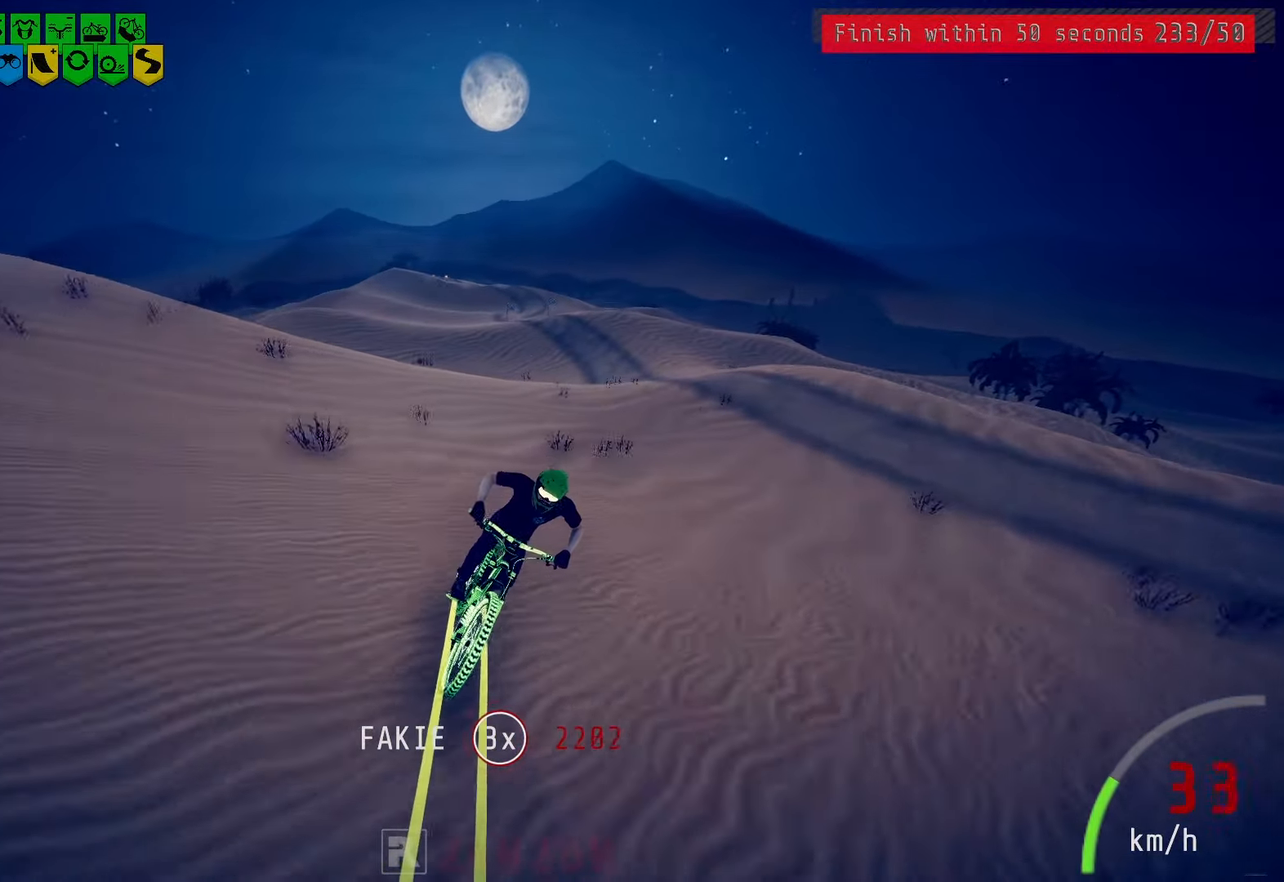
{"buttons": [], "left_stick": "center", "right_stick": "center", "events": [[83, "L2", "up"], [217, "L2", "down"], [317, "L2", "up"]]}
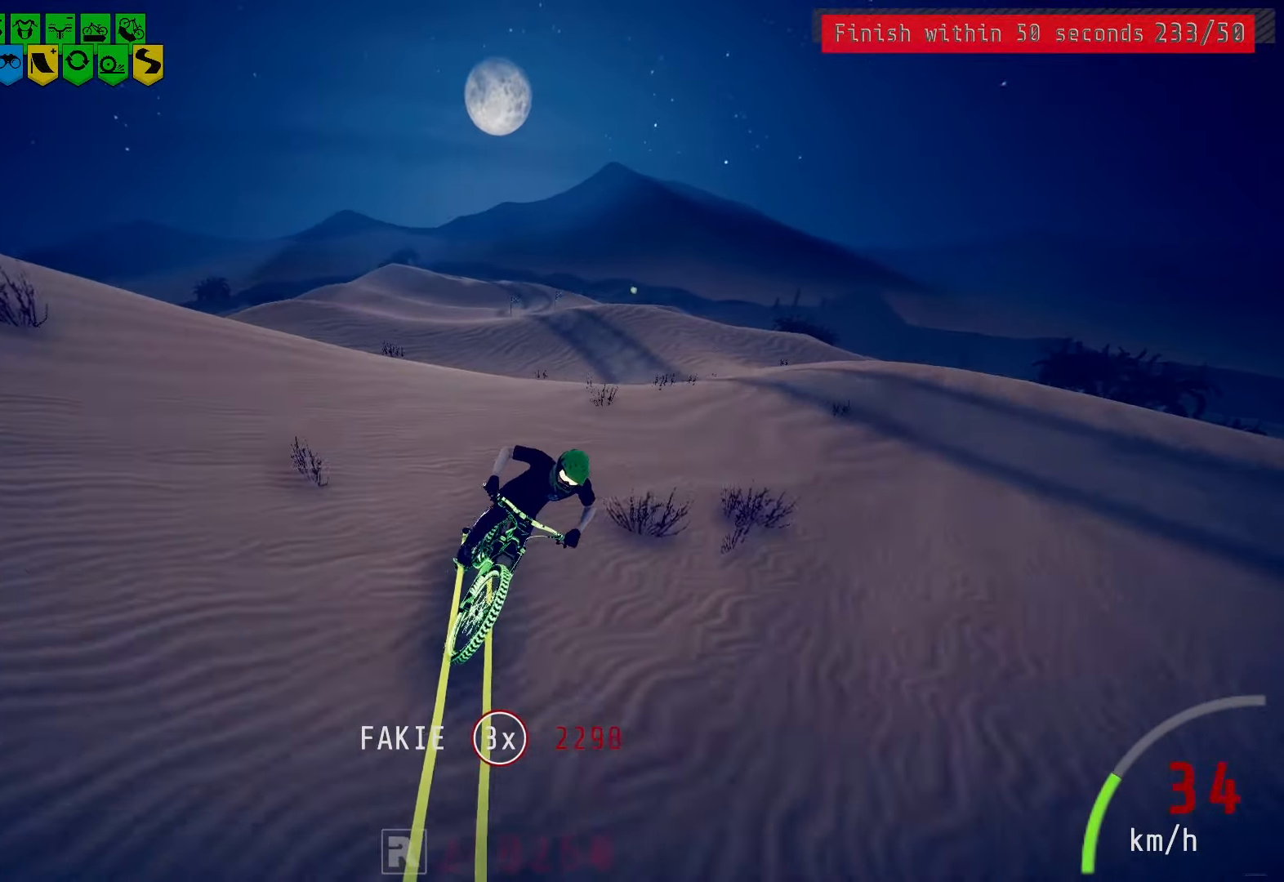
{"buttons": [], "left_stick": "center", "right_stick": "down", "events": [[267, "right_stick", "down"]]}
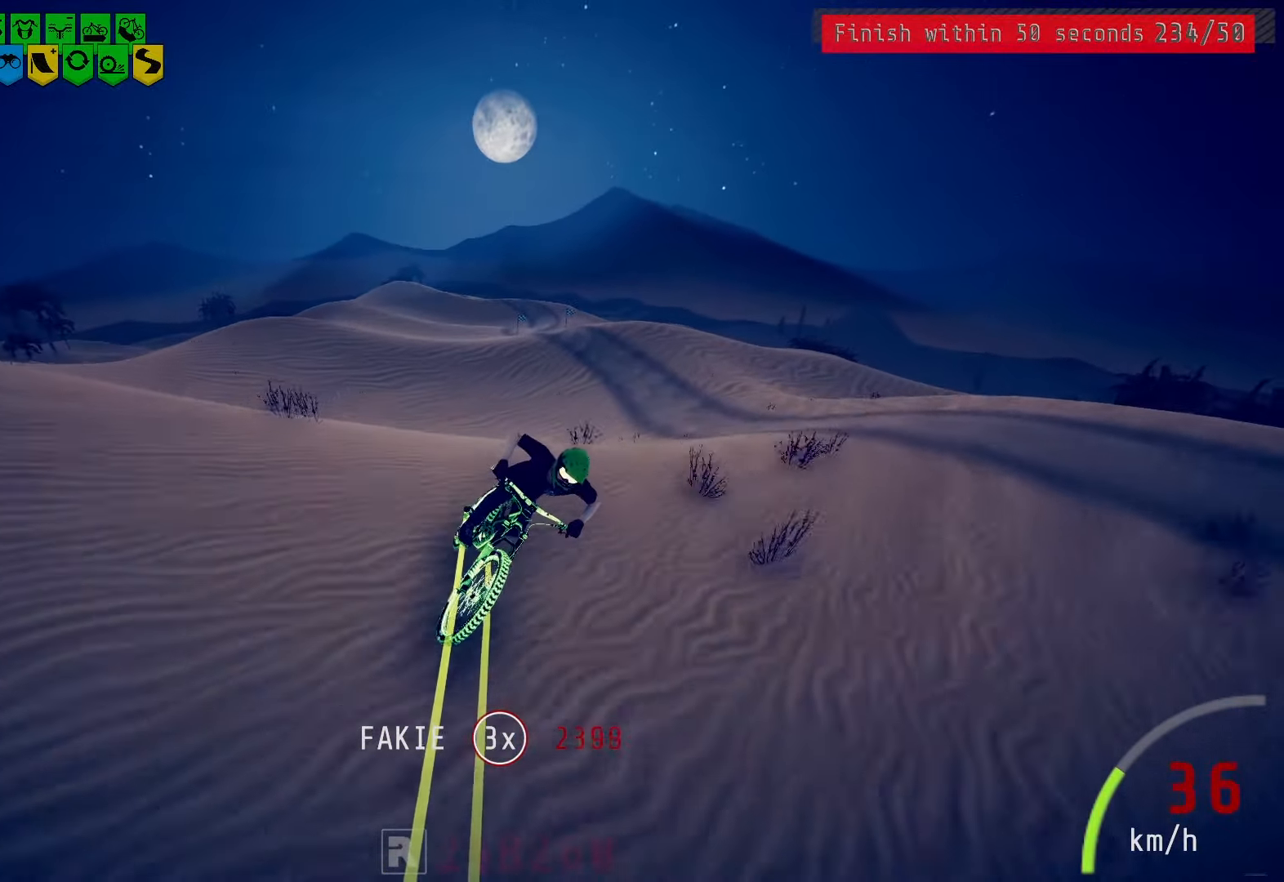
{"buttons": [], "left_stick": "center", "right_stick": "center", "events": [[233, "right_stick", "center"]]}
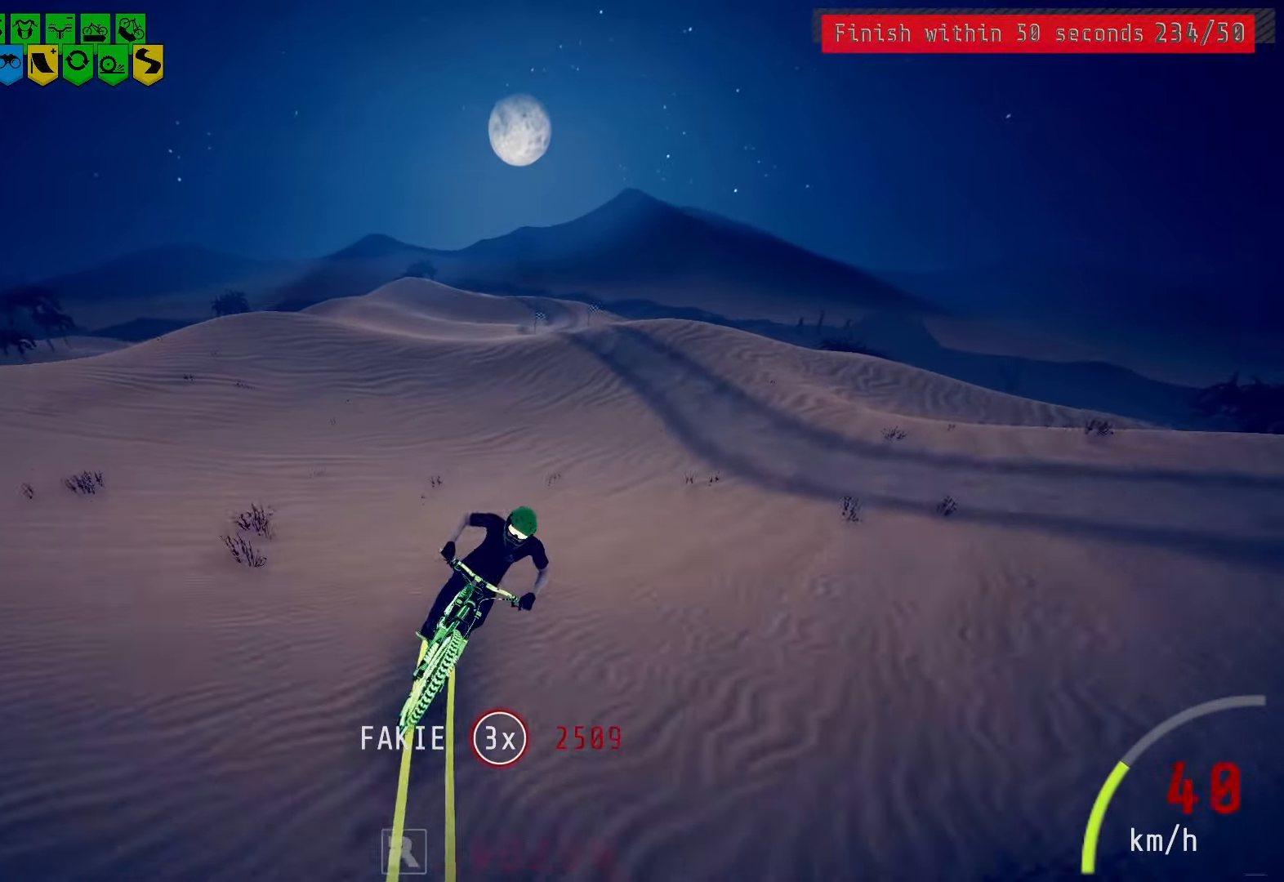
{"buttons": [], "left_stick": "center", "right_stick": "center", "events": []}
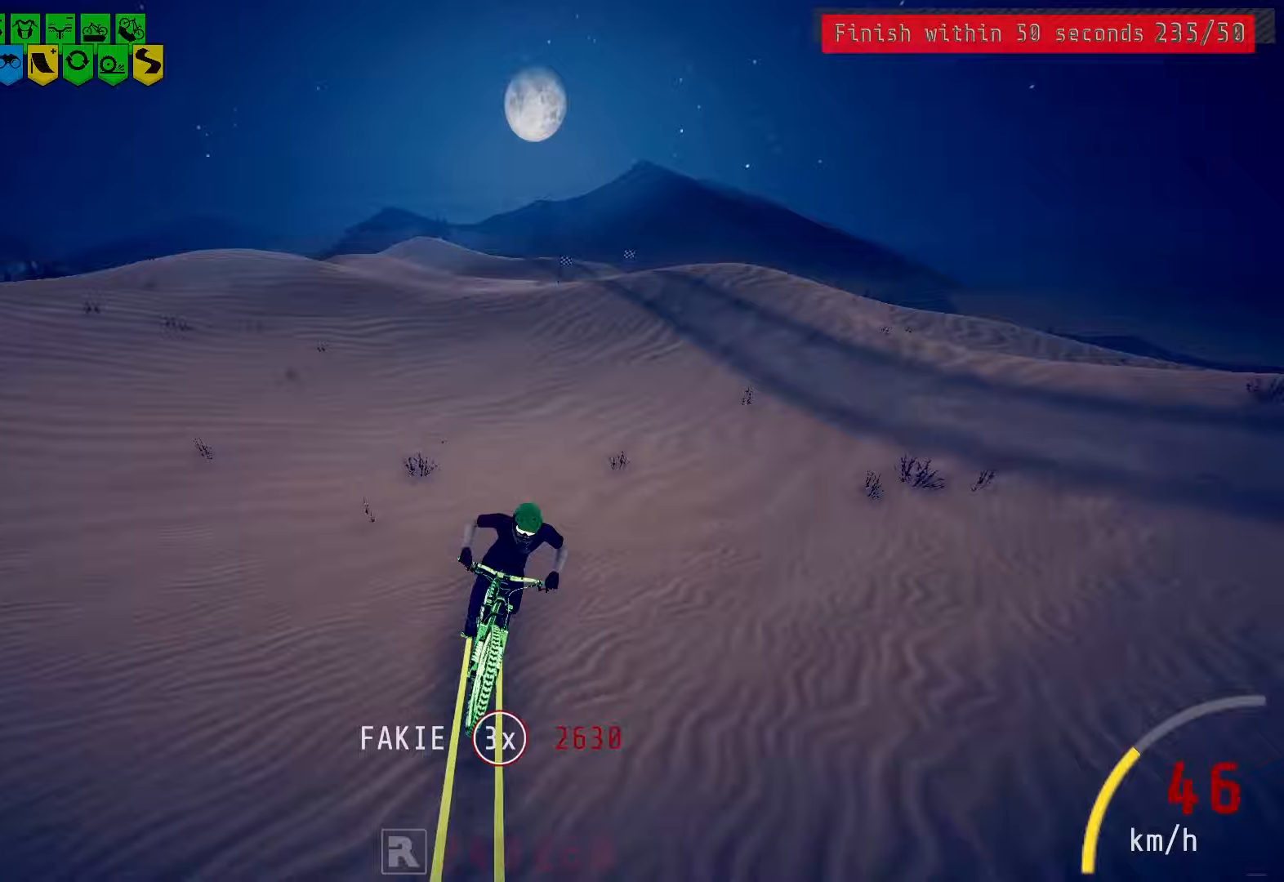
{"buttons": [], "left_stick": "center", "right_stick": "center", "events": [[283, "L2", "down"], [333, "L2", "up"]]}
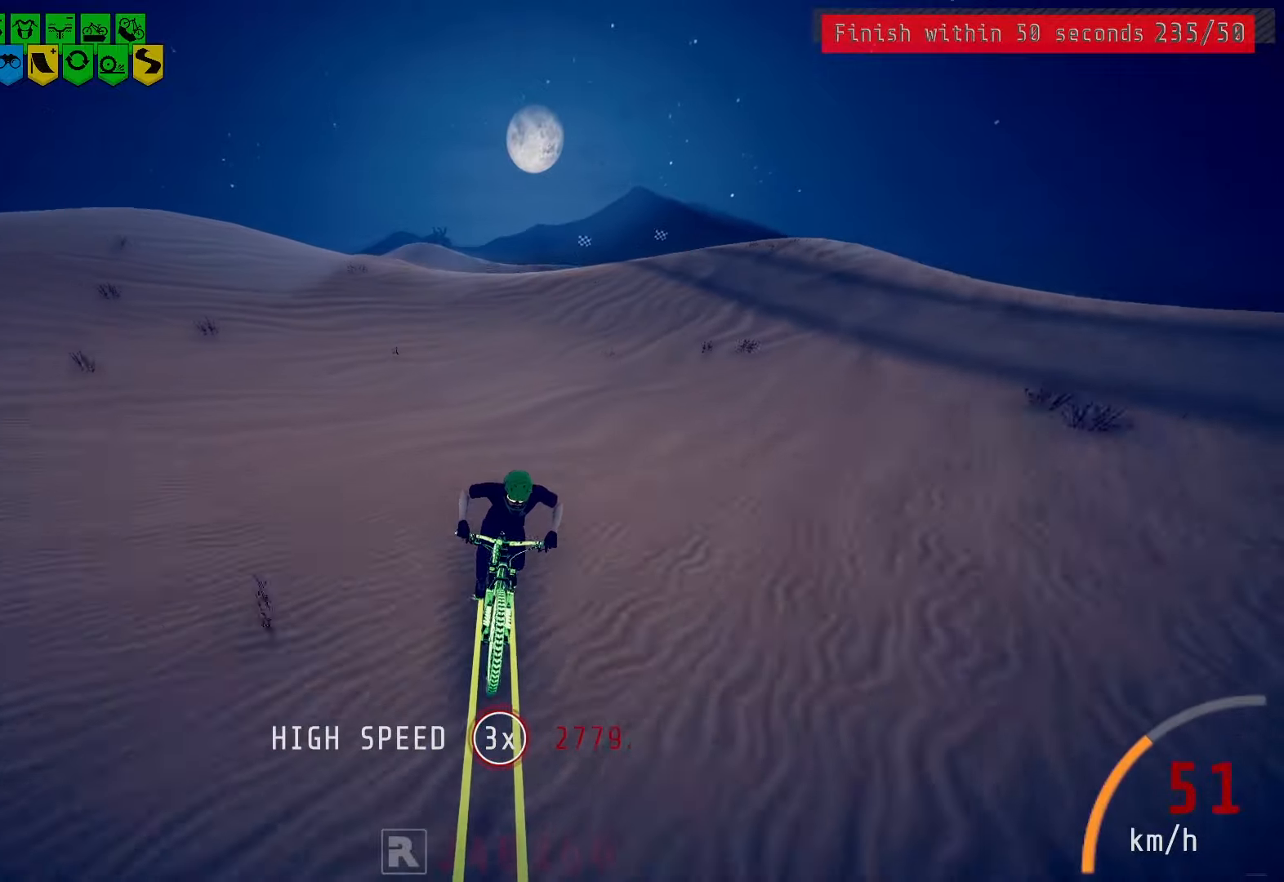
{"buttons": [], "left_stick": "center", "right_stick": "center", "events": [[333, "L2", "down"], [417, "L2", "up"]]}
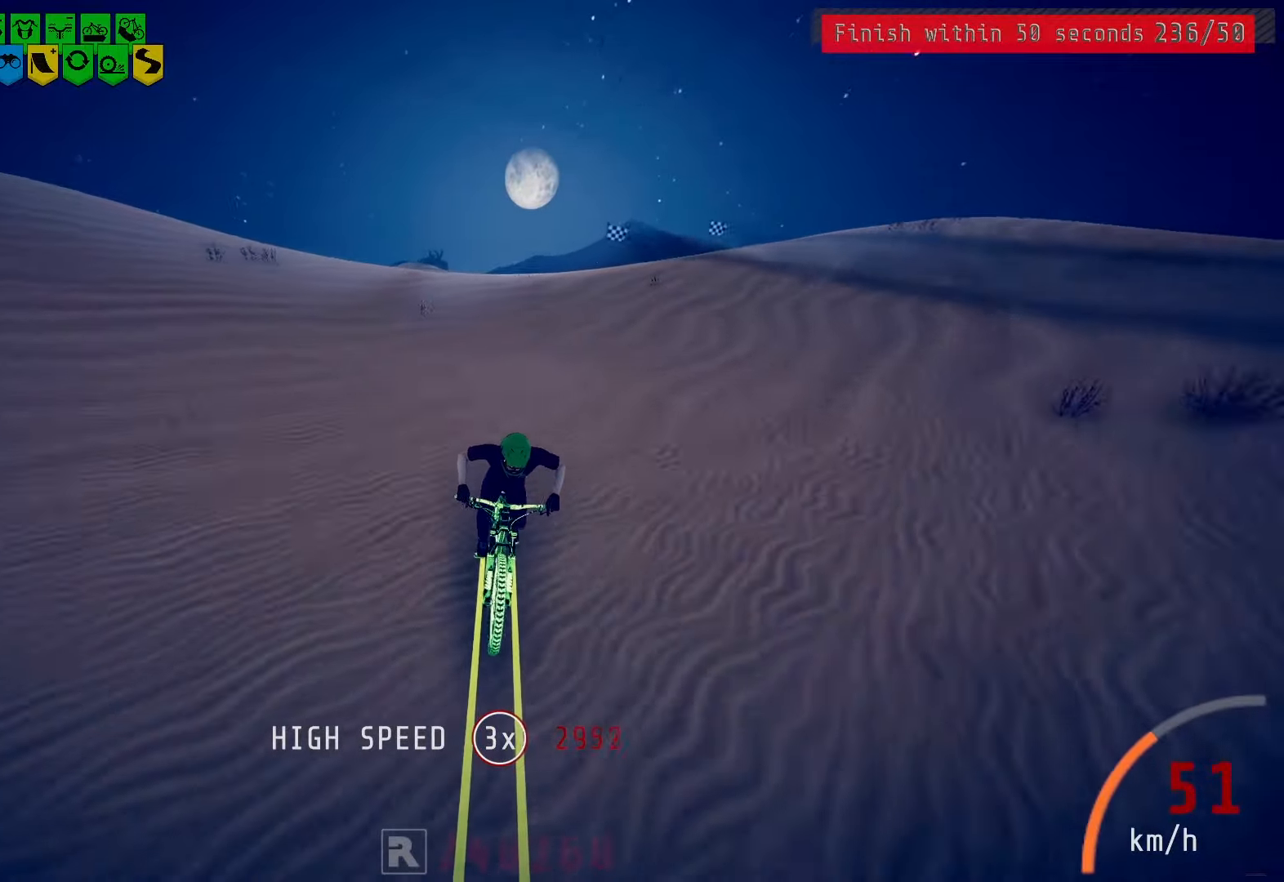
{"buttons": [], "left_stick": "center", "right_stick": "down", "events": [[83, "L2", "down"], [183, "L2", "up"], [217, "right_stick", "down"]]}
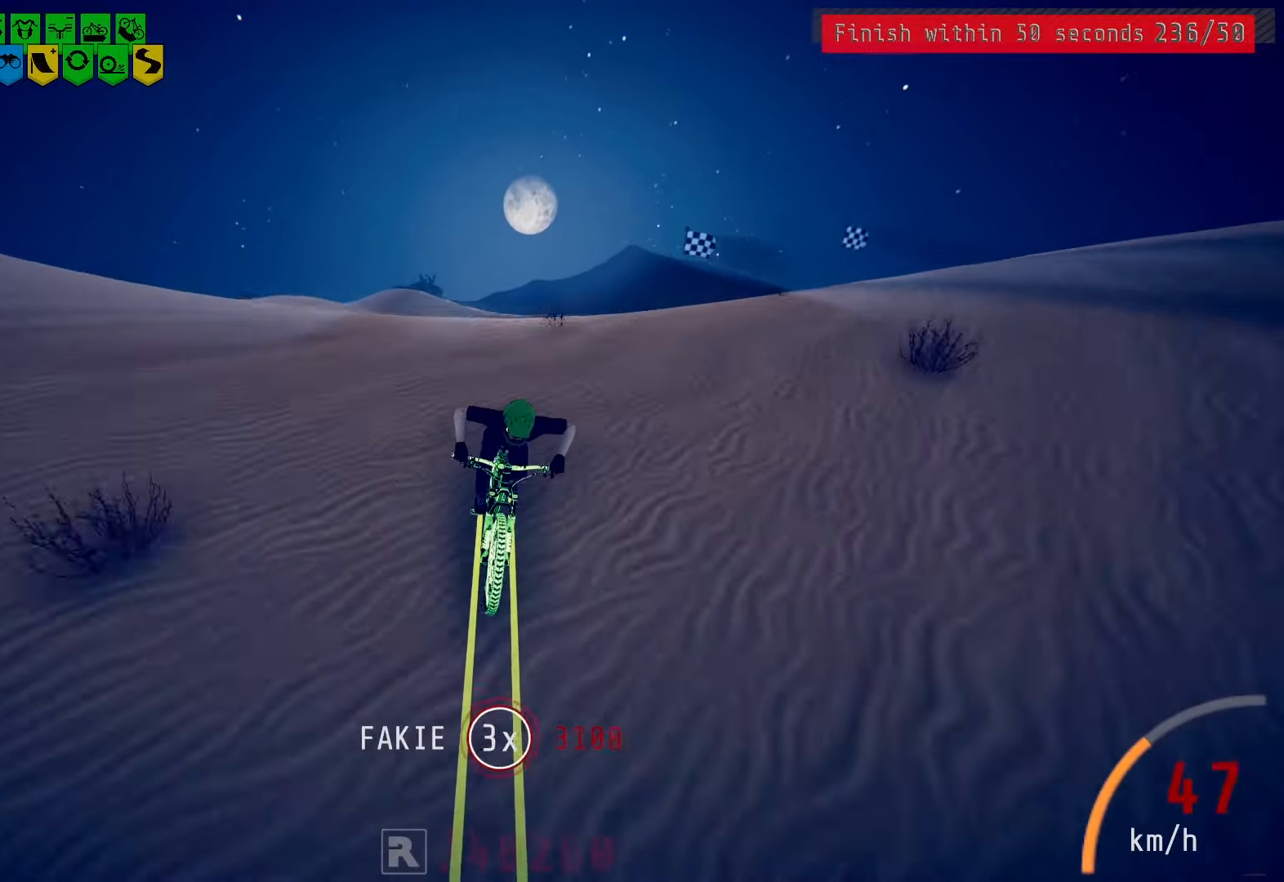
{"buttons": [], "left_stick": "center", "right_stick": "center", "events": [[300, "right_stick", "center"]]}
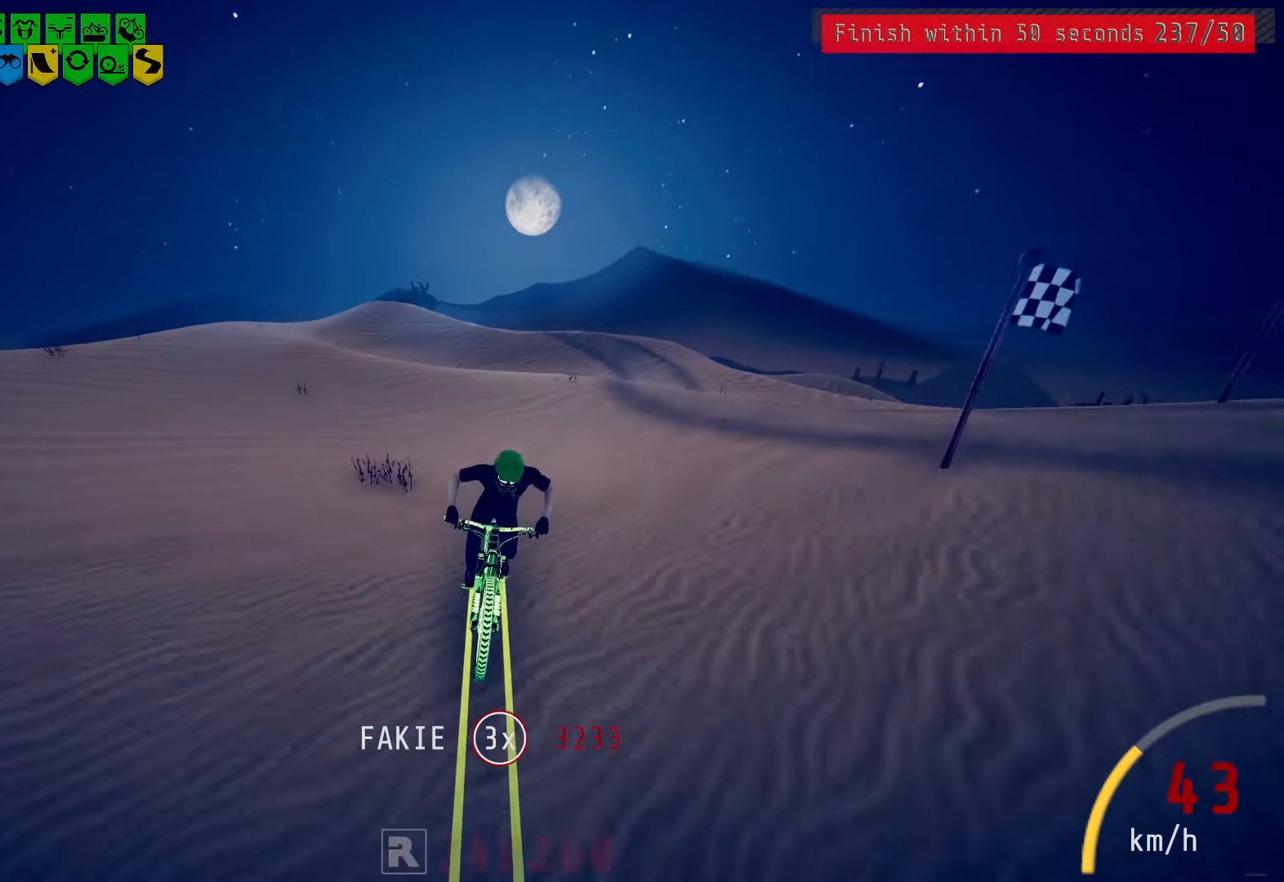
{"buttons": [], "left_stick": "center", "right_stick": "center", "events": []}
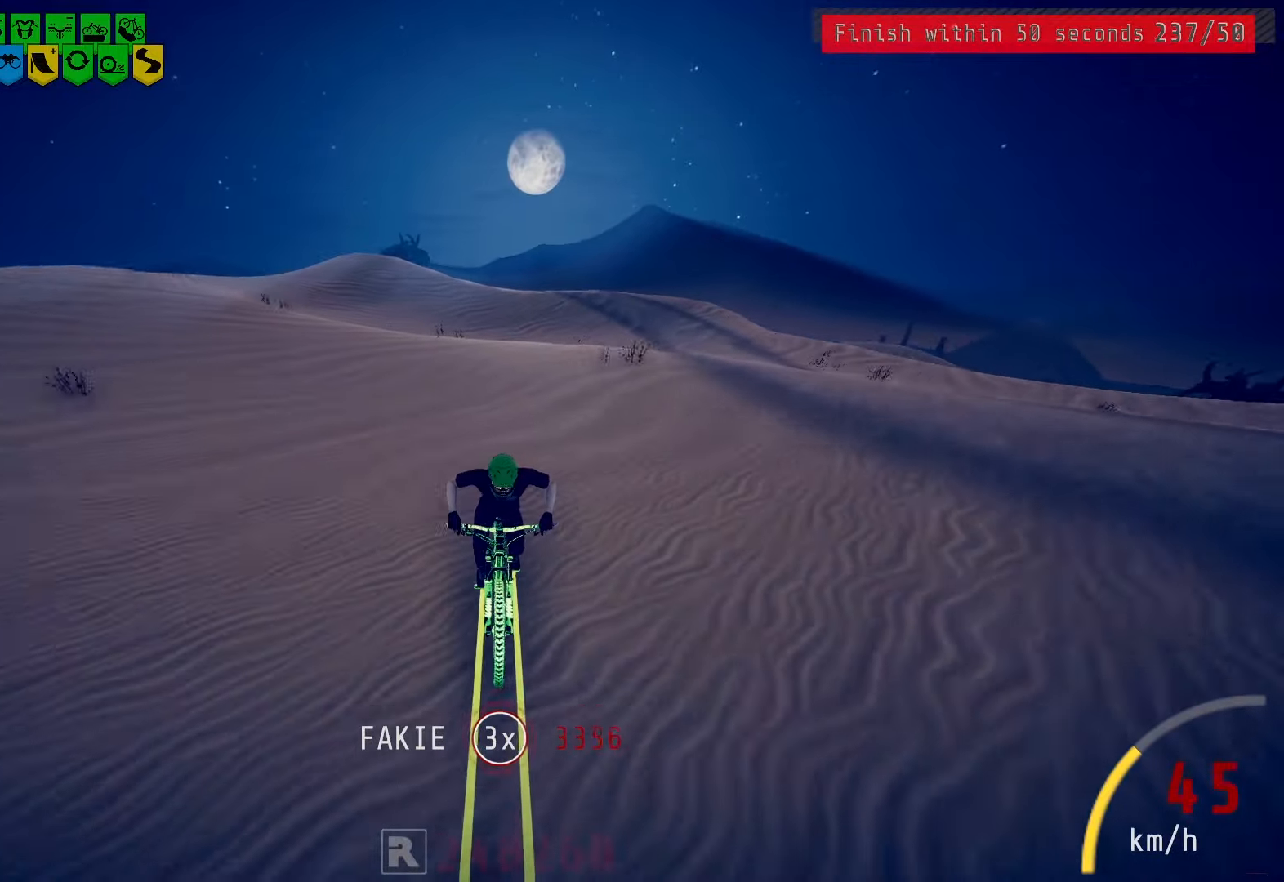
{"buttons": [], "left_stick": "center", "right_stick": "down", "events": [[167, "right_stick", "down"]]}
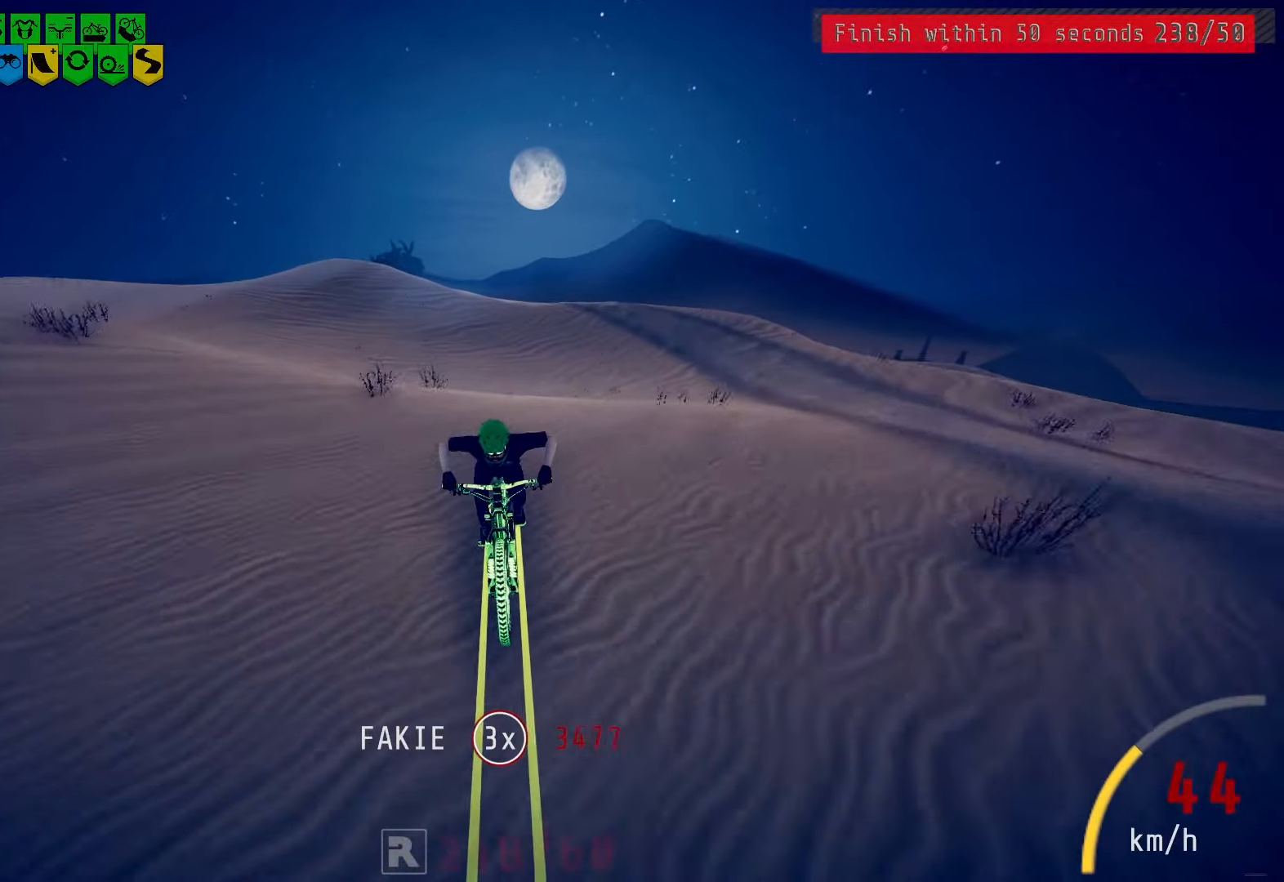
{"buttons": [], "left_stick": "center", "right_stick": "center", "events": [[150, "right_stick", "center"]]}
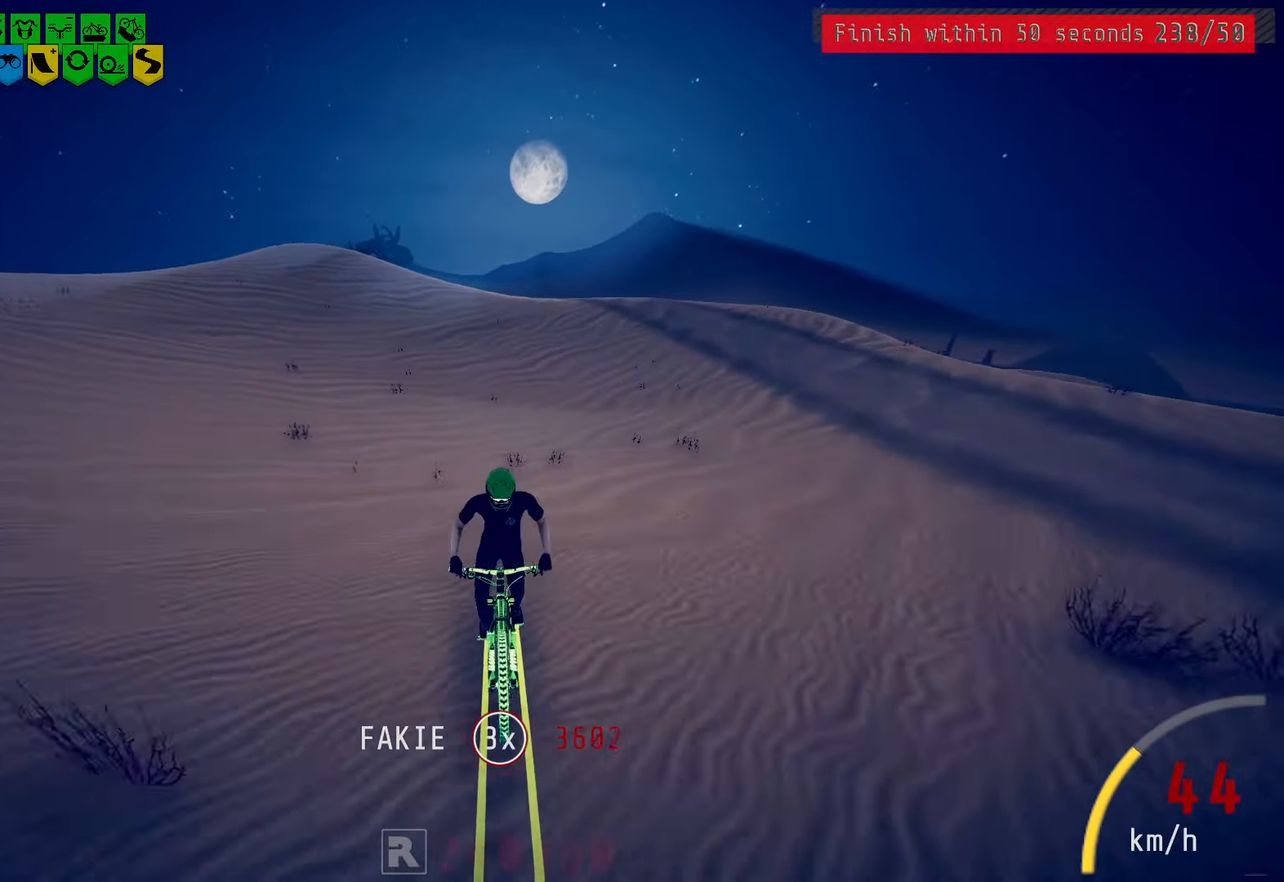
{"buttons": [], "left_stick": "center", "right_stick": "center", "events": []}
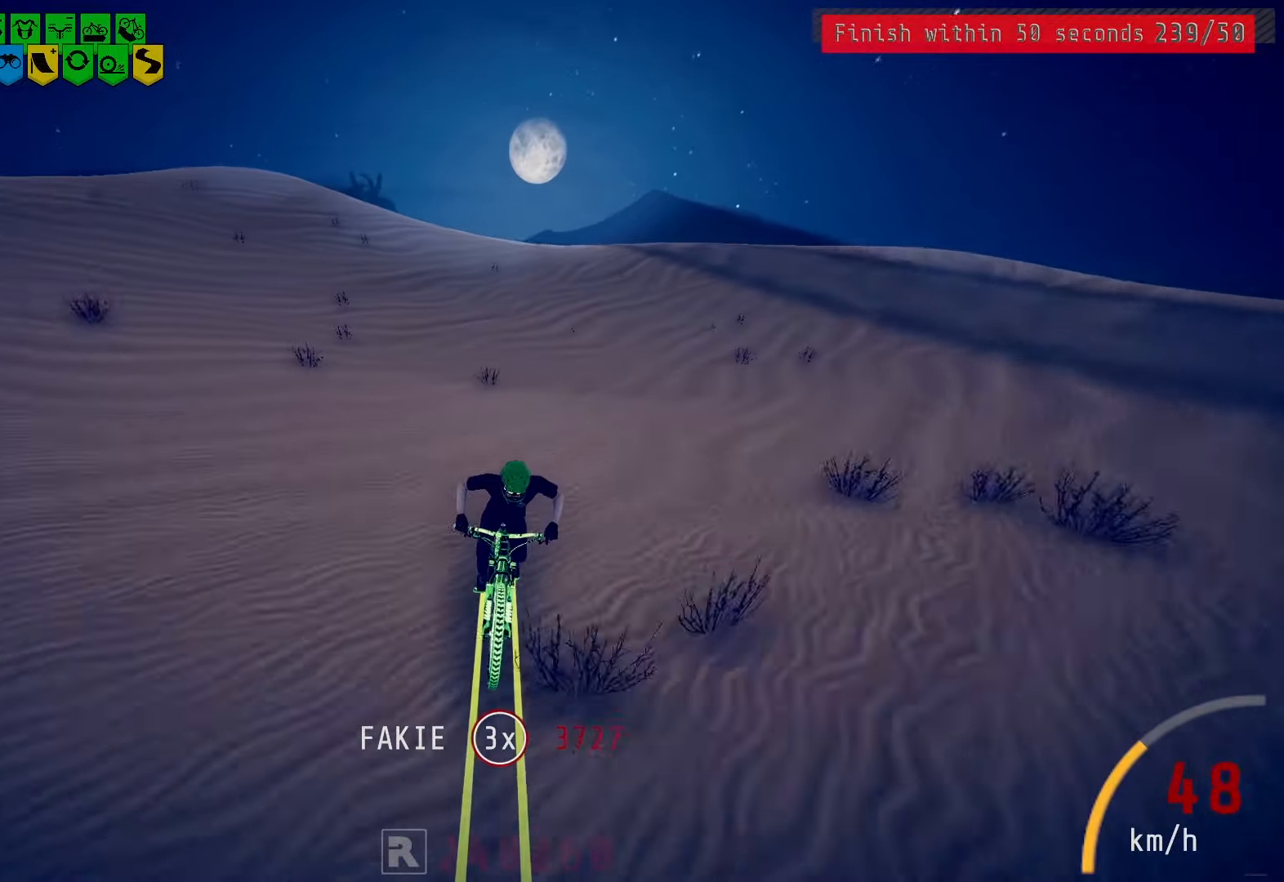
{"buttons": [], "left_stick": "center", "right_stick": "center", "events": []}
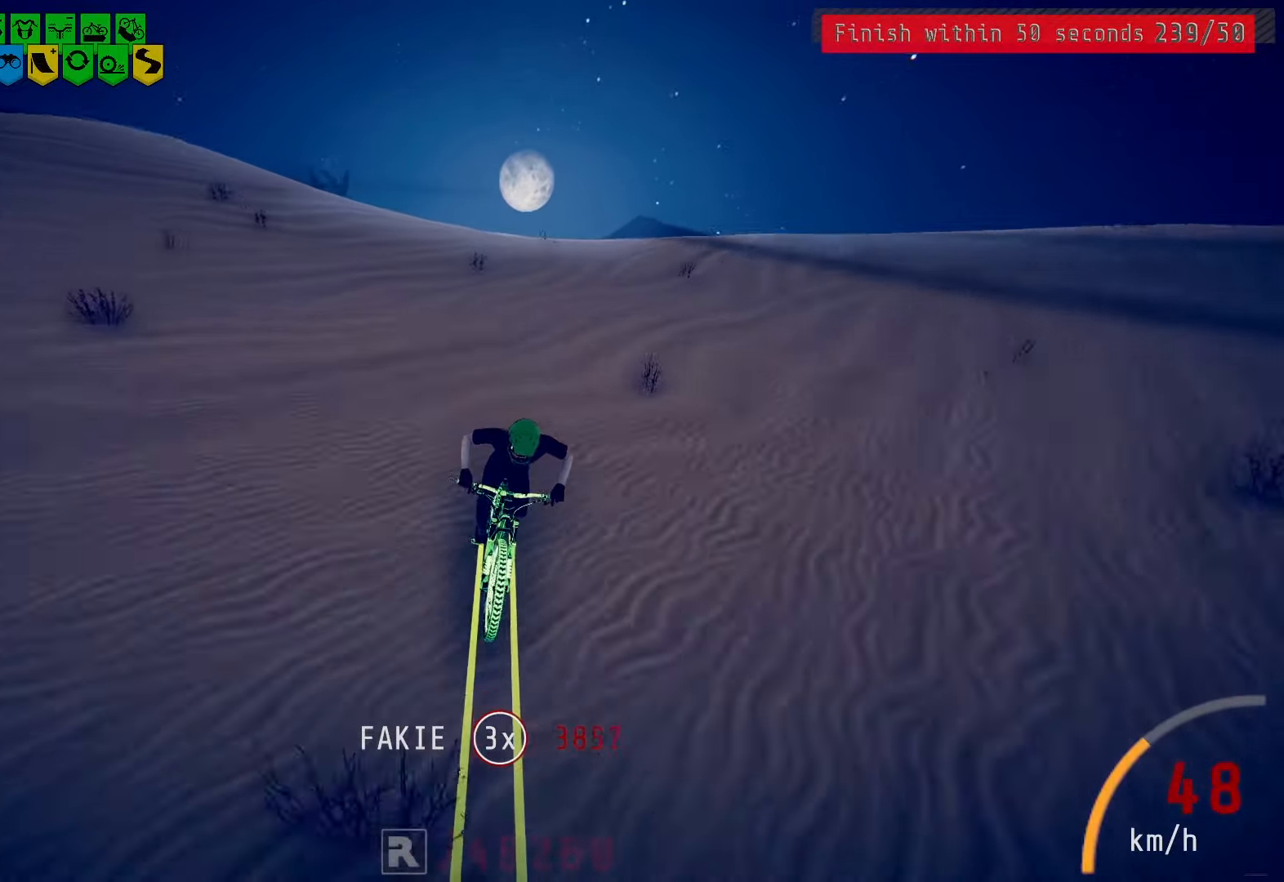
{"buttons": [], "left_stick": "center", "right_stick": "center", "events": [[67, "L2", "down"], [133, "L2", "up"], [267, "L2", "down"], [350, "L2", "up"]]}